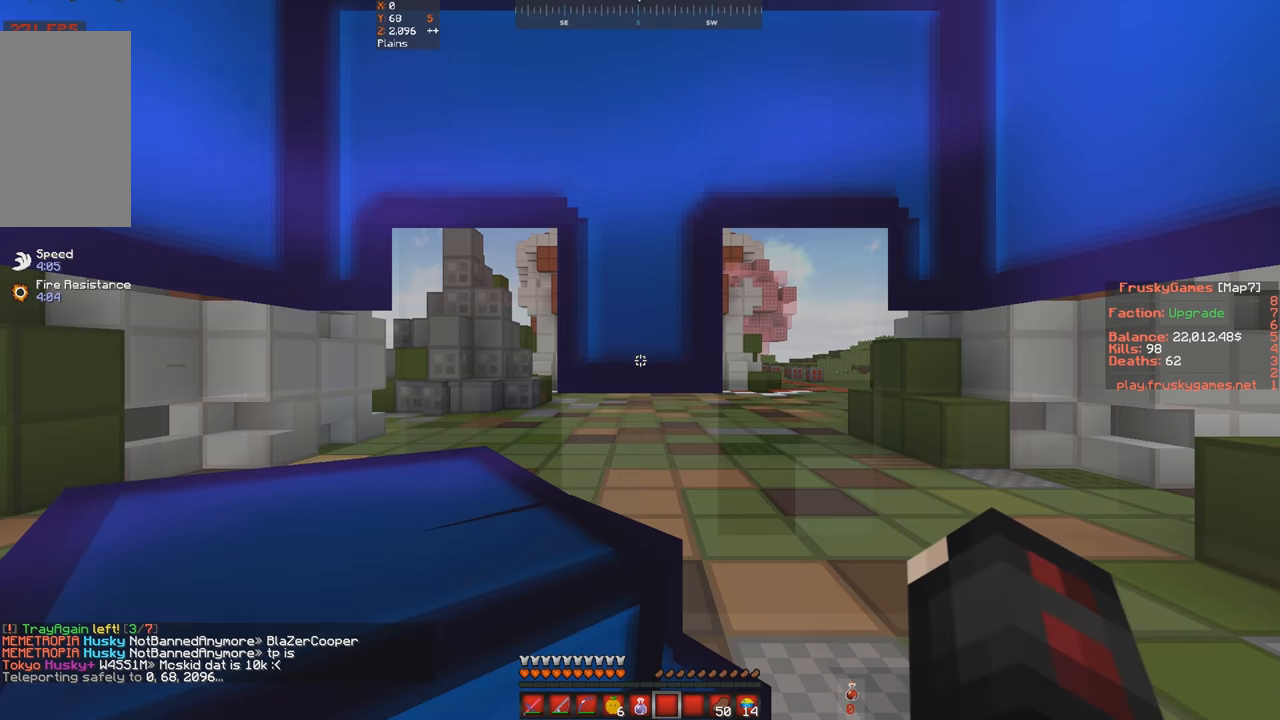
Gameplay with keyboard; each line is a JSON object with the keys held at the frame after it. "events" lists presses ("down") and releases ("up") of "a", "d", "s", "space" and "w" between this image and that frame as [ms after this image, input, new state], when the widget could be followed in between. No other keys are recorded. Mouse input is not recorded.
{"keys": ["w"], "events": [[200, "w", "down"]]}
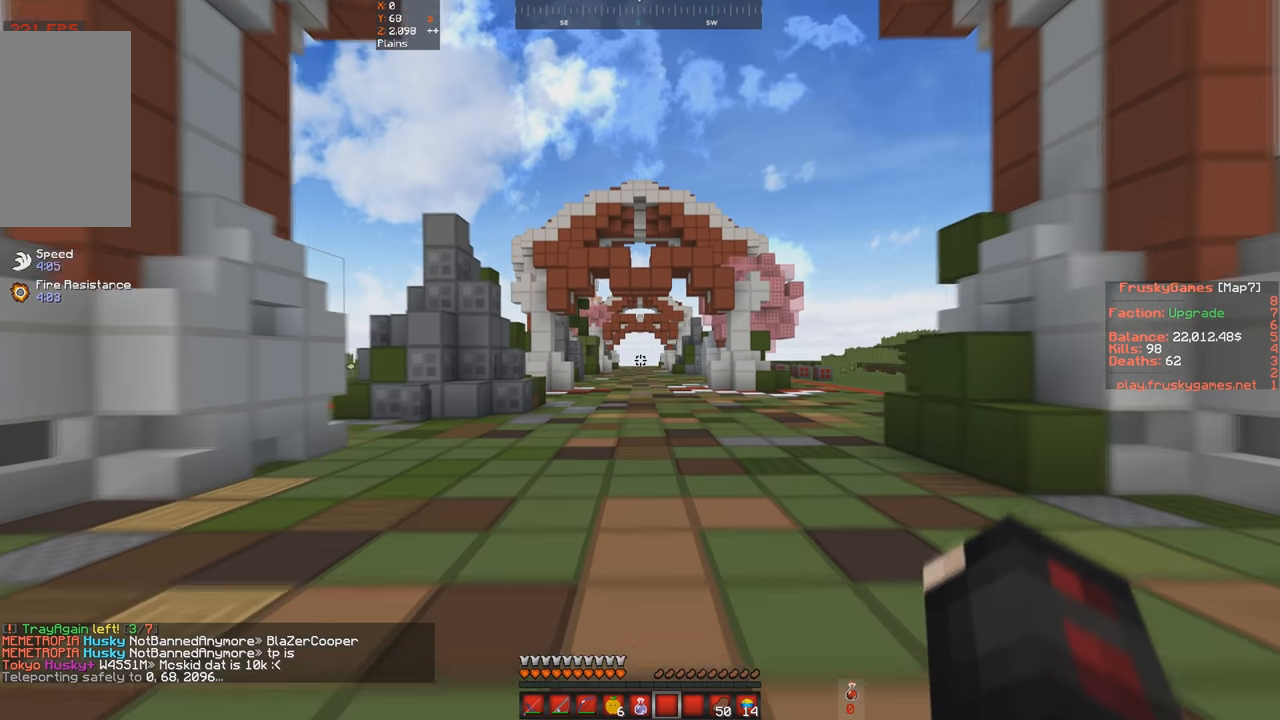
{"keys": ["w"], "events": [[300, "space", "down"], [500, "space", "up"]]}
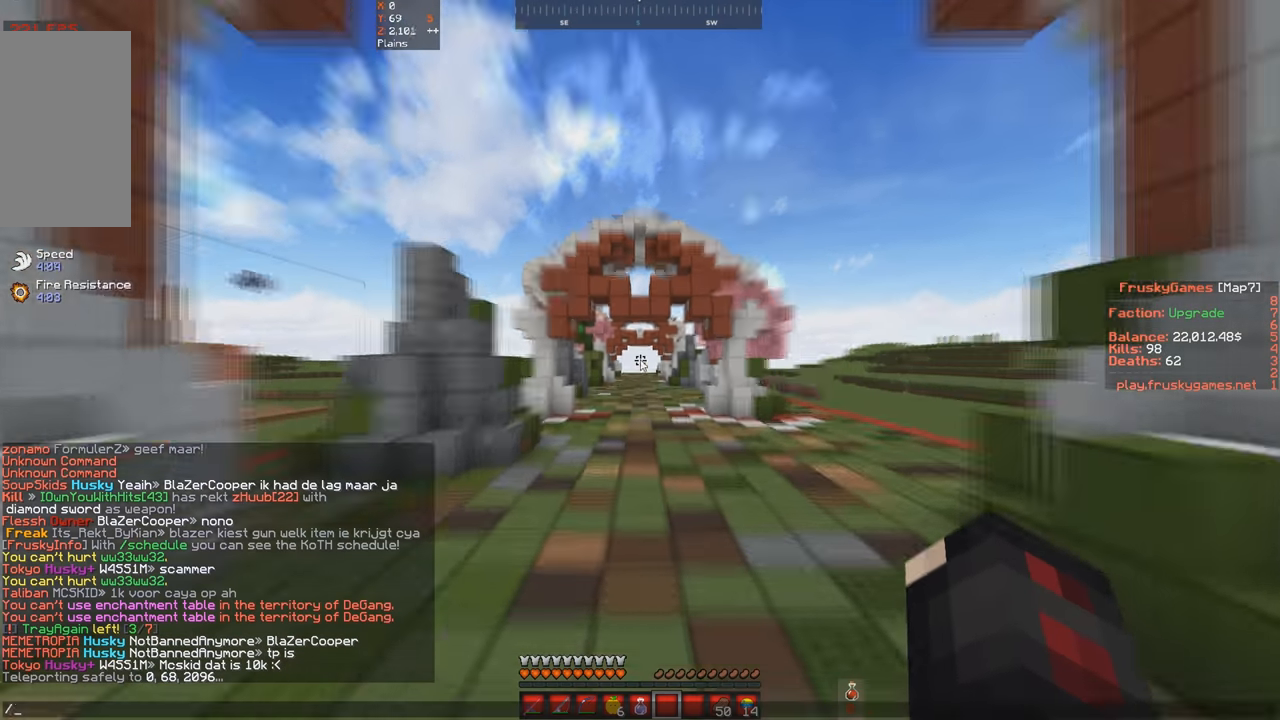
{"keys": [], "events": [[33, "w", "up"]]}
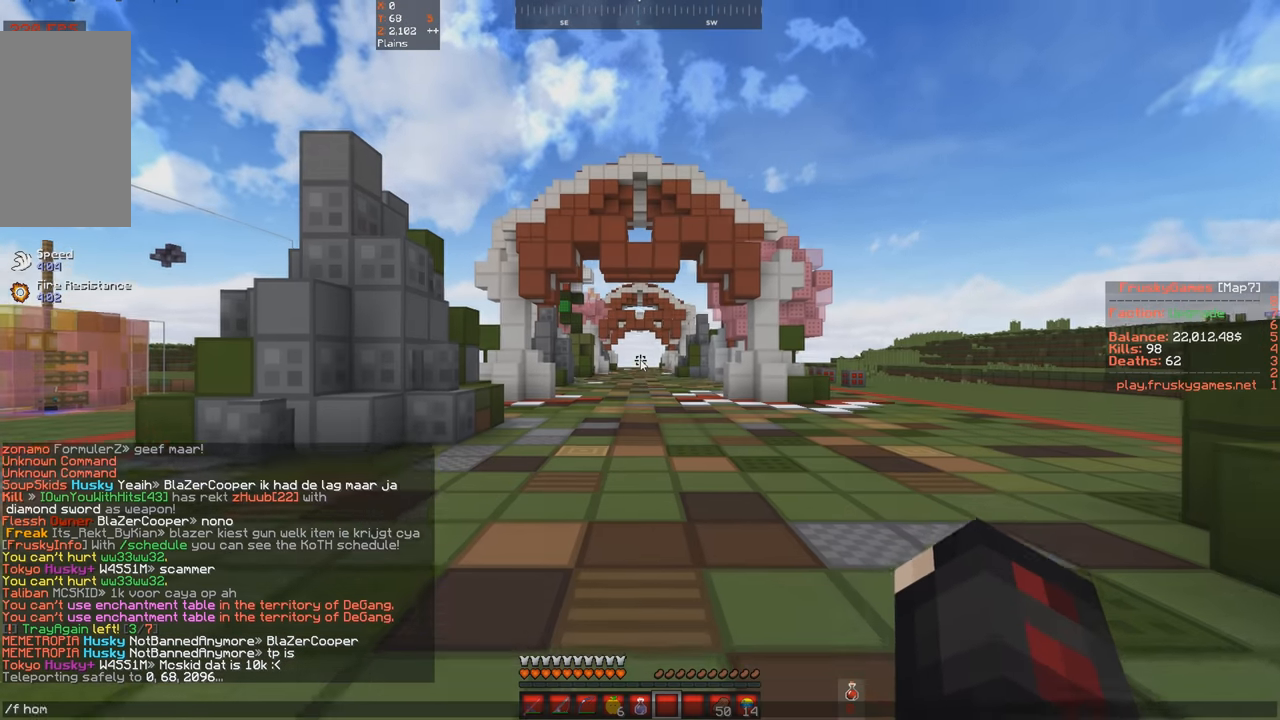
{"keys": [], "events": []}
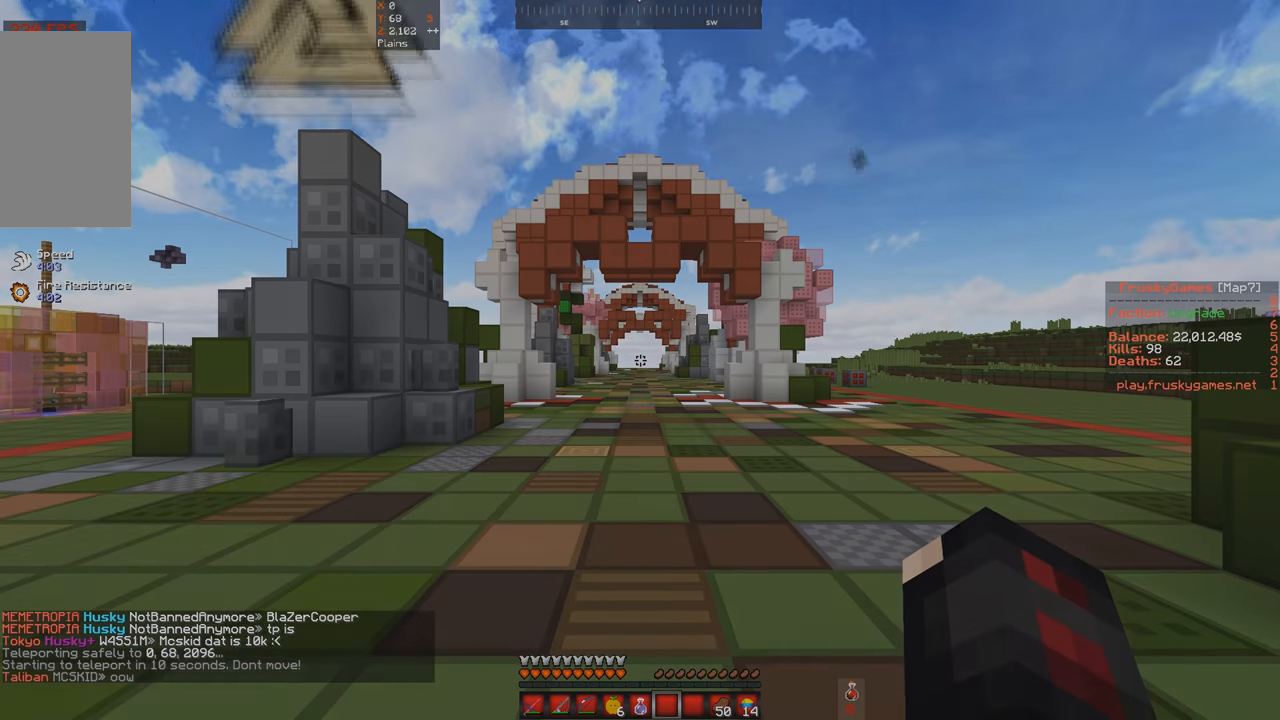
{"keys": [], "events": []}